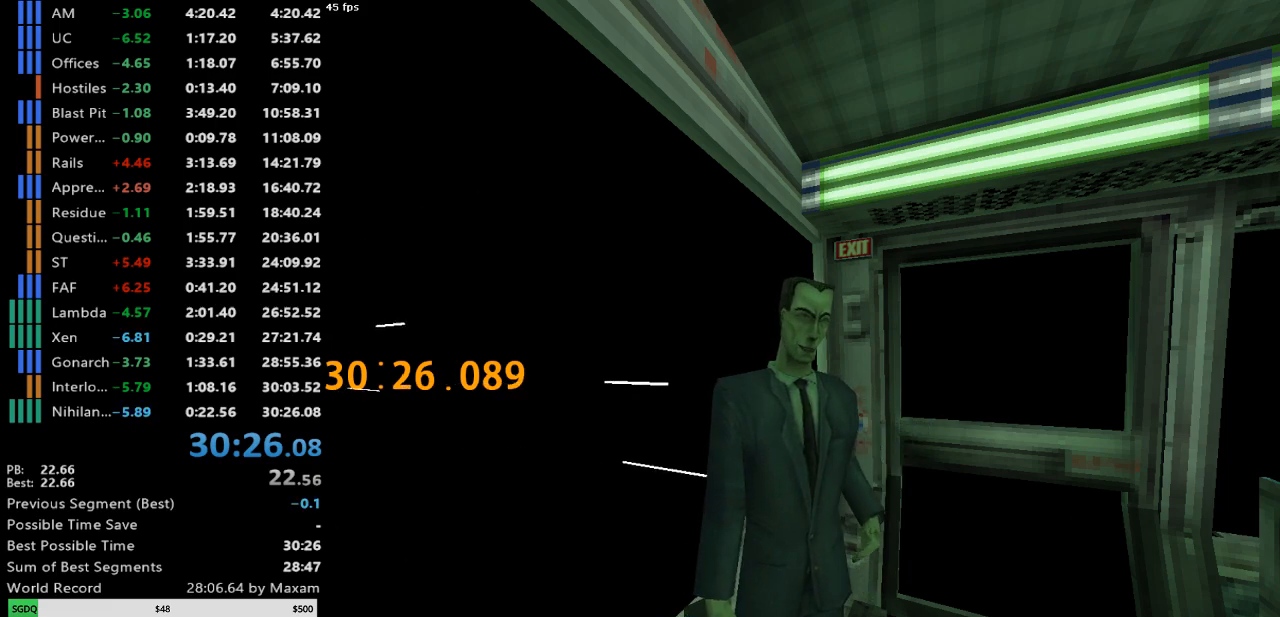
Gameplay with keyboard and mouse; each line is a JSON object with the keys and mouse buttons held at the frame after it. "events" lists presses ("down") and releases ("up") of "a", "d", "s", "w", "mouse_left", "mouse_right", "mouse_wheel_up" and "mouse_wheel_down" between this image and that frame as [ms after this image, input, new state], when the widget could be followed in between. "mouse_left", "mouse_right", "mouse_wheel_up", "mouse_wheel_down" = the "left", "right", "wheel_up", "wheel_down" buttons of the "mouse" list. No other keys are recorded. Mouse movement is not recorded.
{"keys": [], "mouse": ["left"], "events": [[467, "mouse_left", "down"]]}
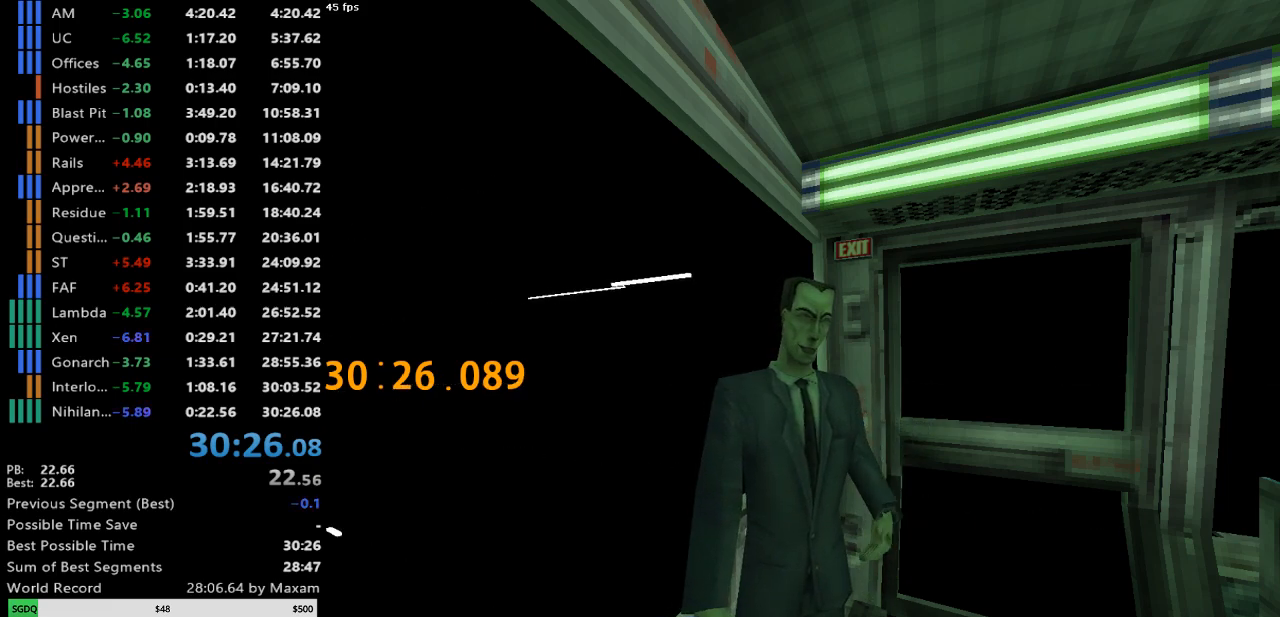
{"keys": [], "mouse": [], "events": [[67, "mouse_left", "up"]]}
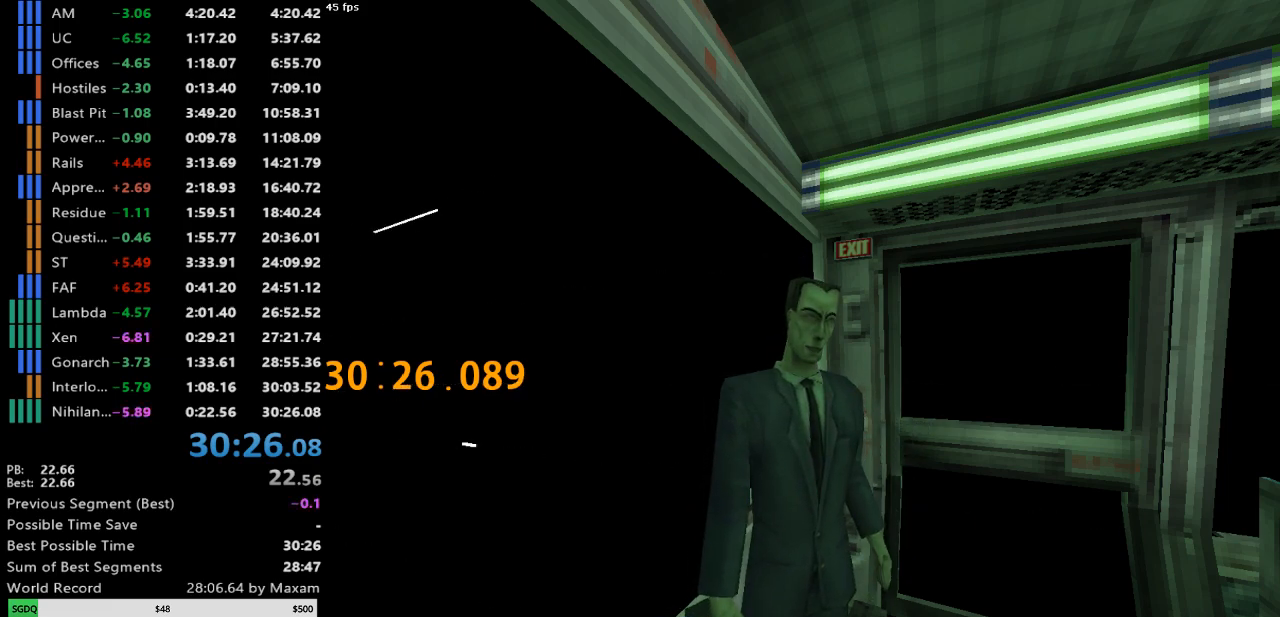
{"keys": [], "mouse": [], "events": []}
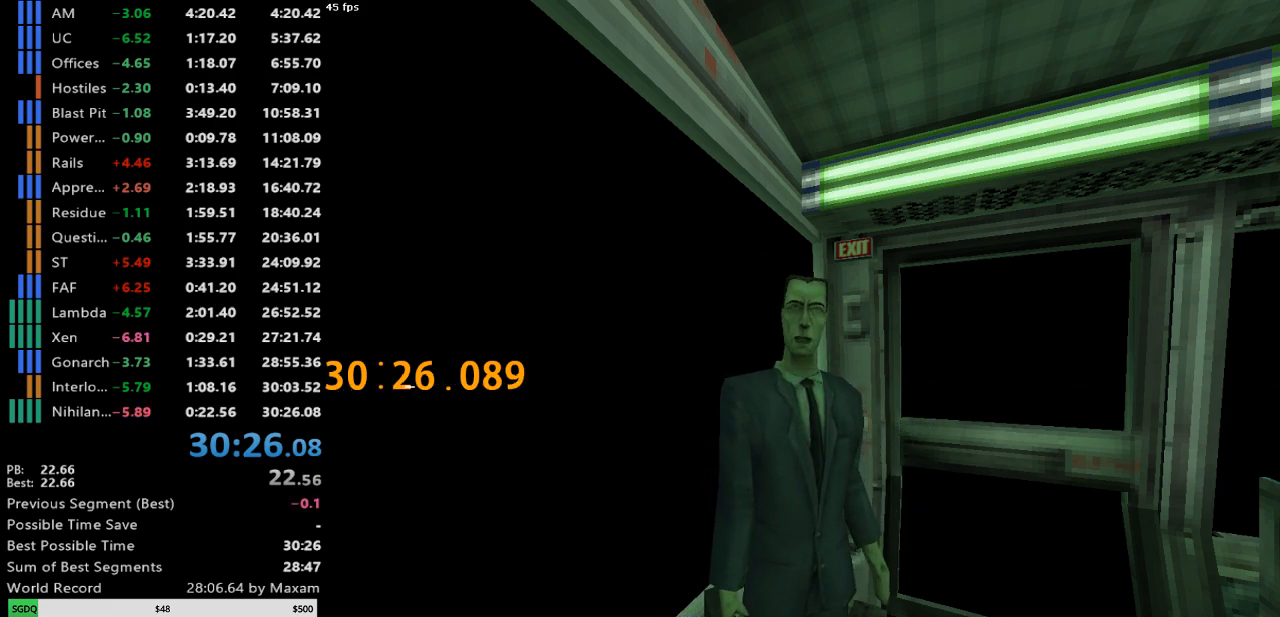
{"keys": [], "mouse": [], "events": []}
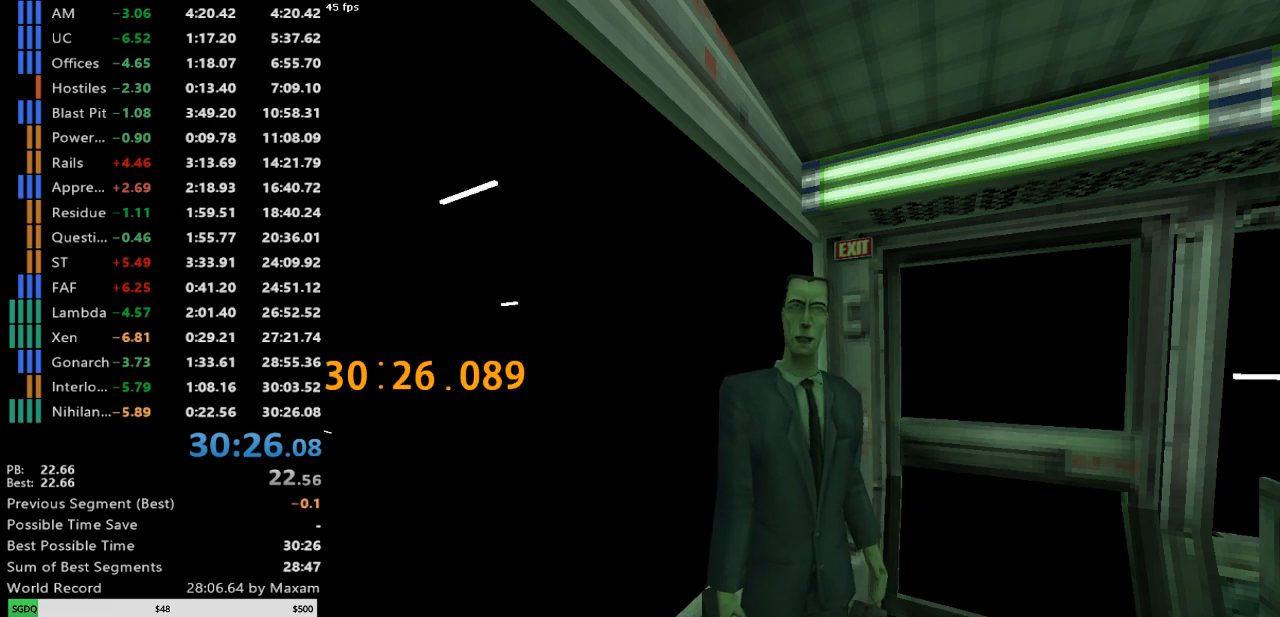
{"keys": [], "mouse": [], "events": [[250, "mouse_left", "down"], [350, "mouse_left", "up"]]}
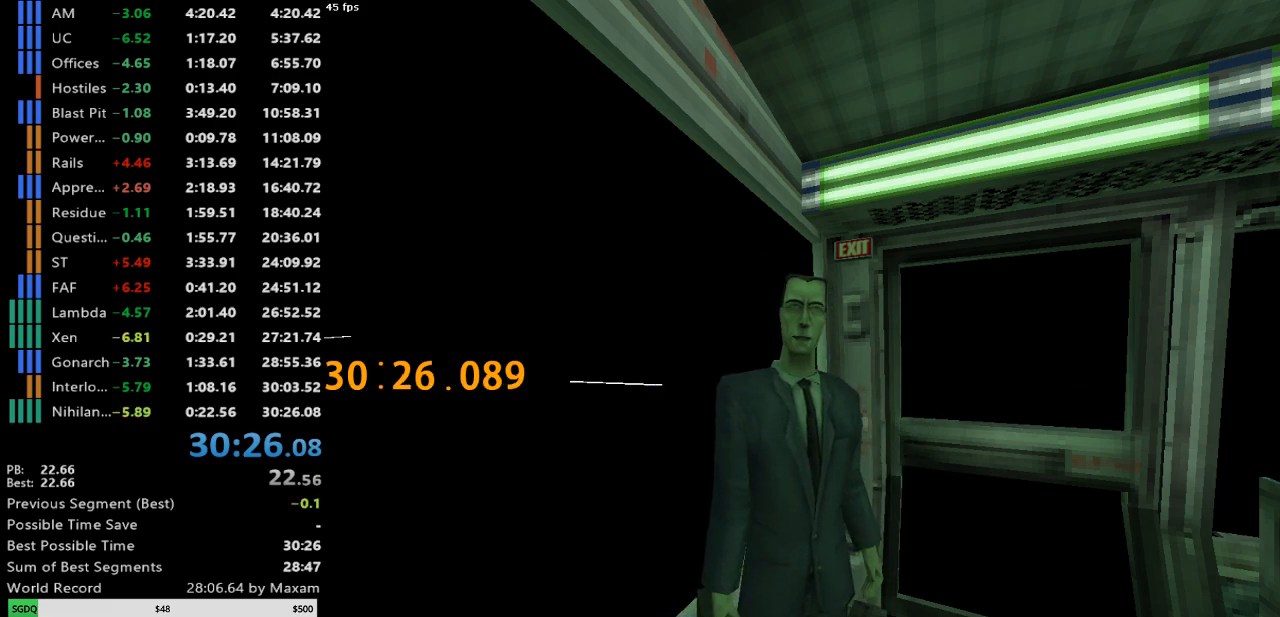
{"keys": [], "mouse": [], "events": []}
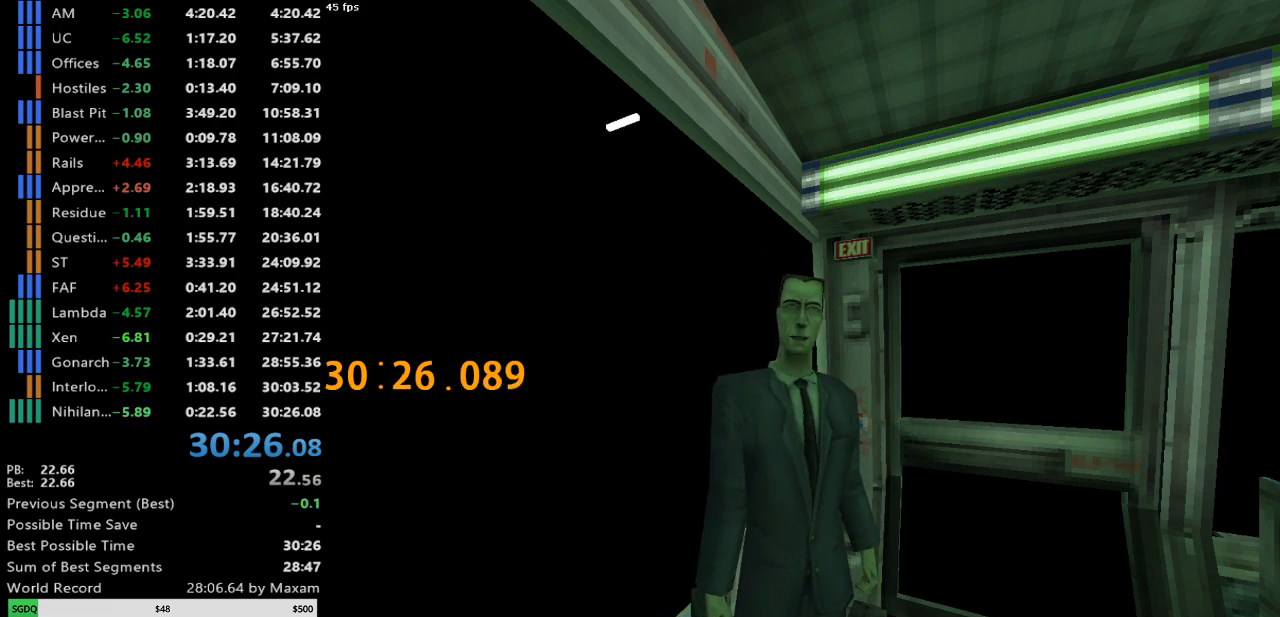
{"keys": [], "mouse": [], "events": [[100, "mouse_wheel_down", "down"], [433, "mouse_wheel_down", "up"]]}
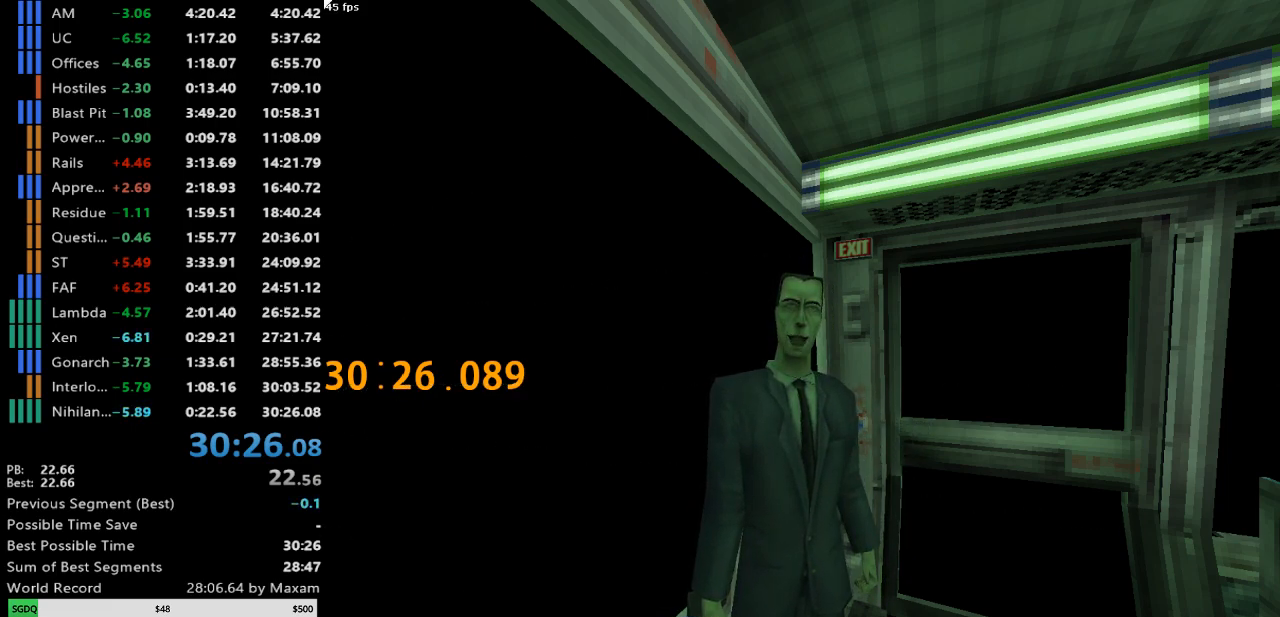
{"keys": [], "mouse": [], "events": []}
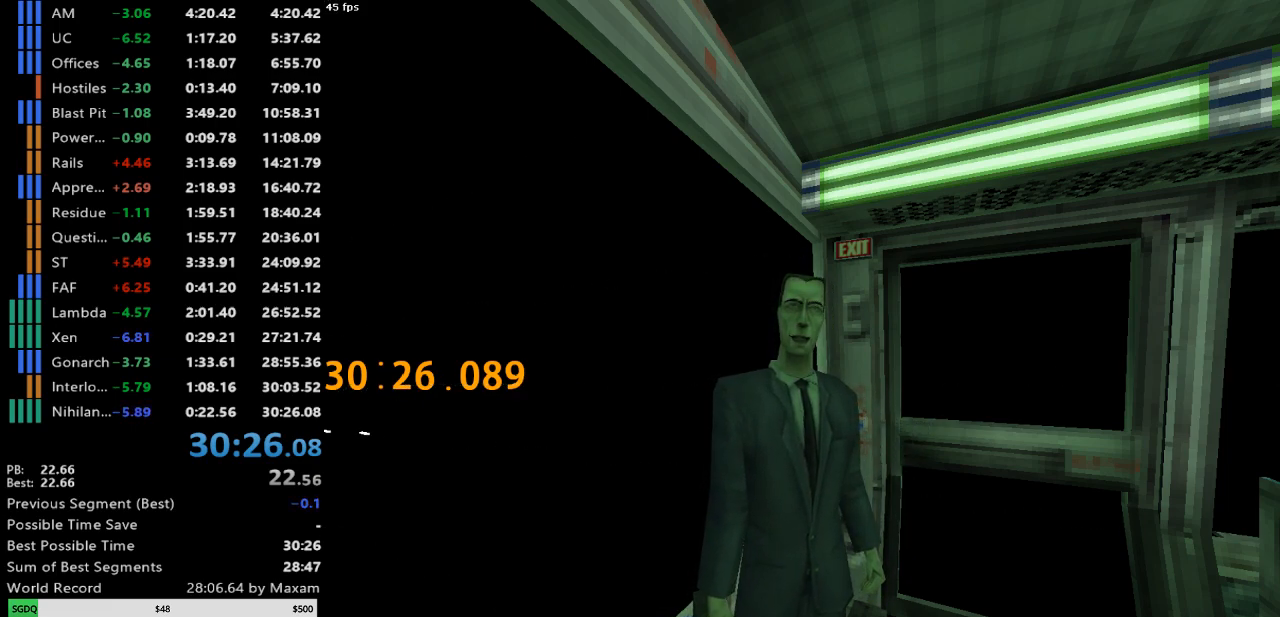
{"keys": [], "mouse": [], "events": [[267, "mouse_left", "down"], [367, "mouse_left", "up"]]}
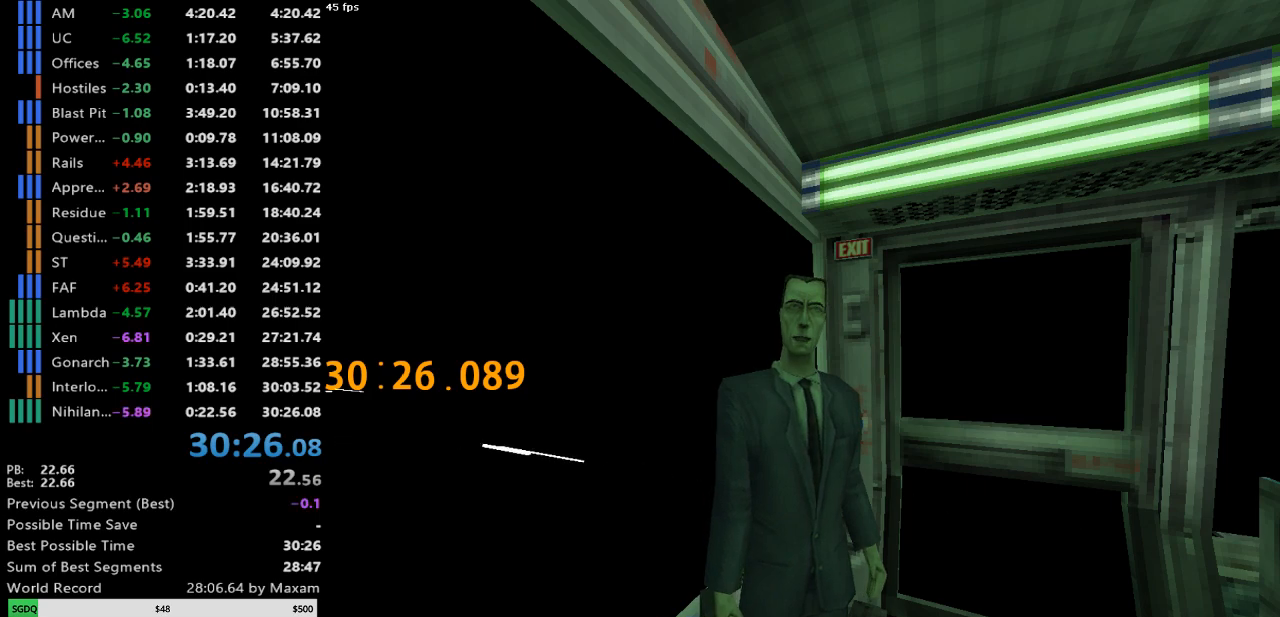
{"keys": [], "mouse": ["wheel_down"], "events": [[383, "mouse_wheel_down", "down"]]}
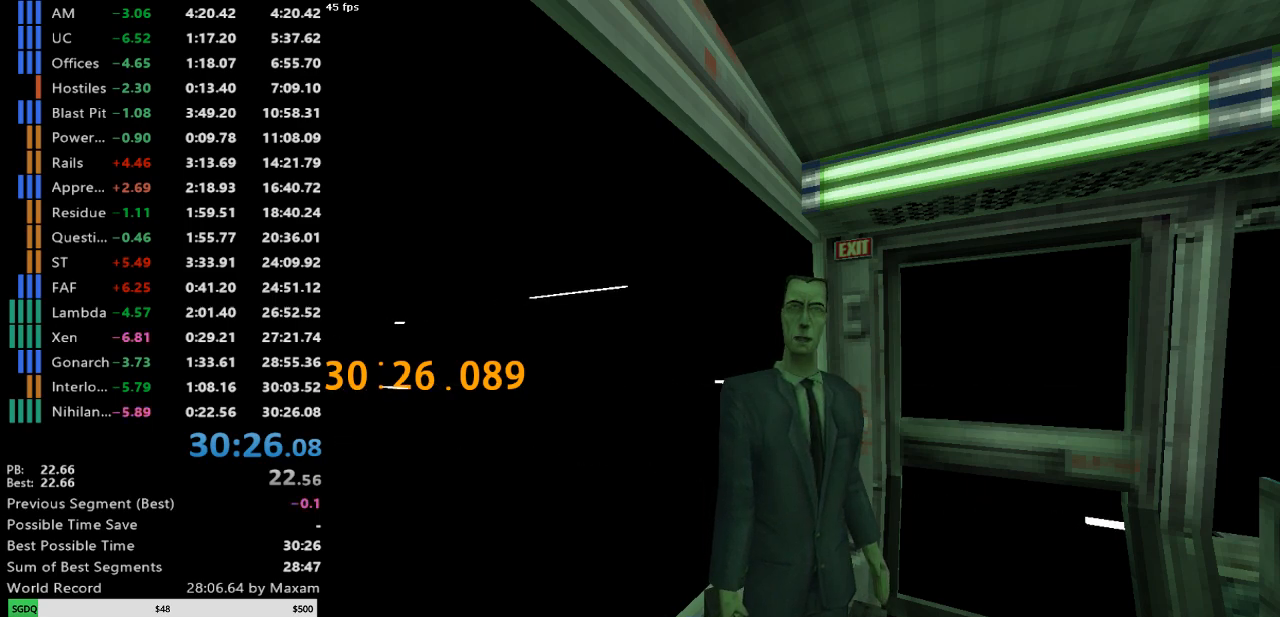
{"keys": [], "mouse": [], "events": [[67, "mouse_wheel_down", "up"]]}
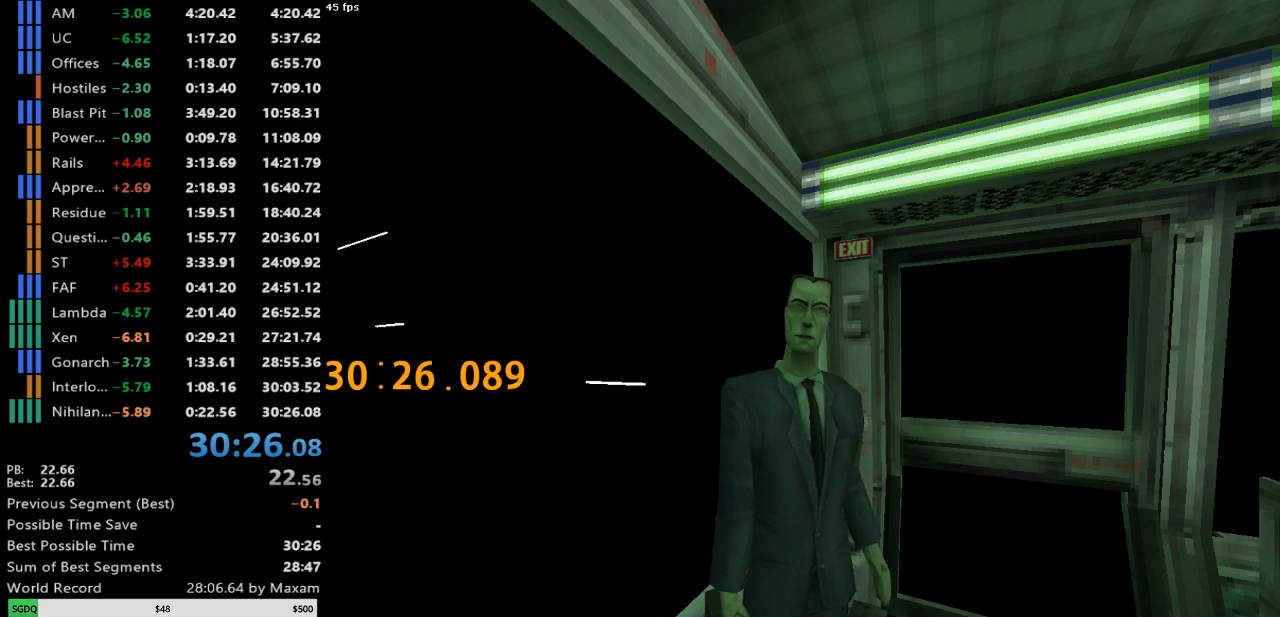
{"keys": [], "mouse": [], "events": [[317, "mouse_left", "down"], [417, "mouse_left", "up"]]}
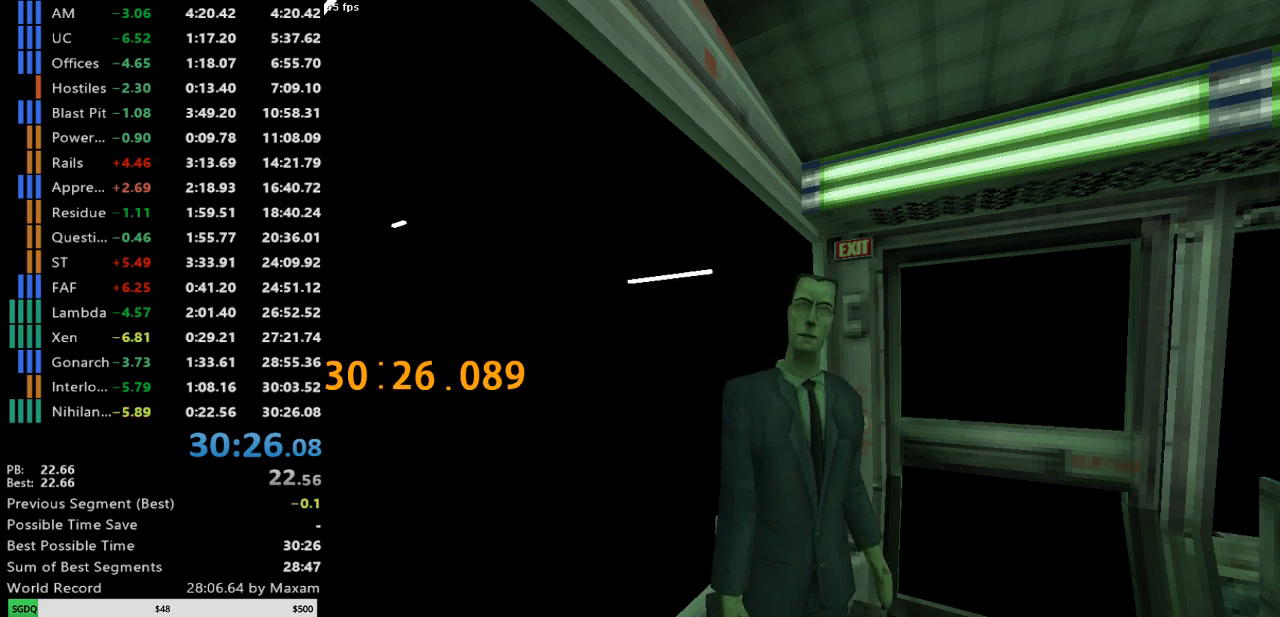
{"keys": [], "mouse": [], "events": []}
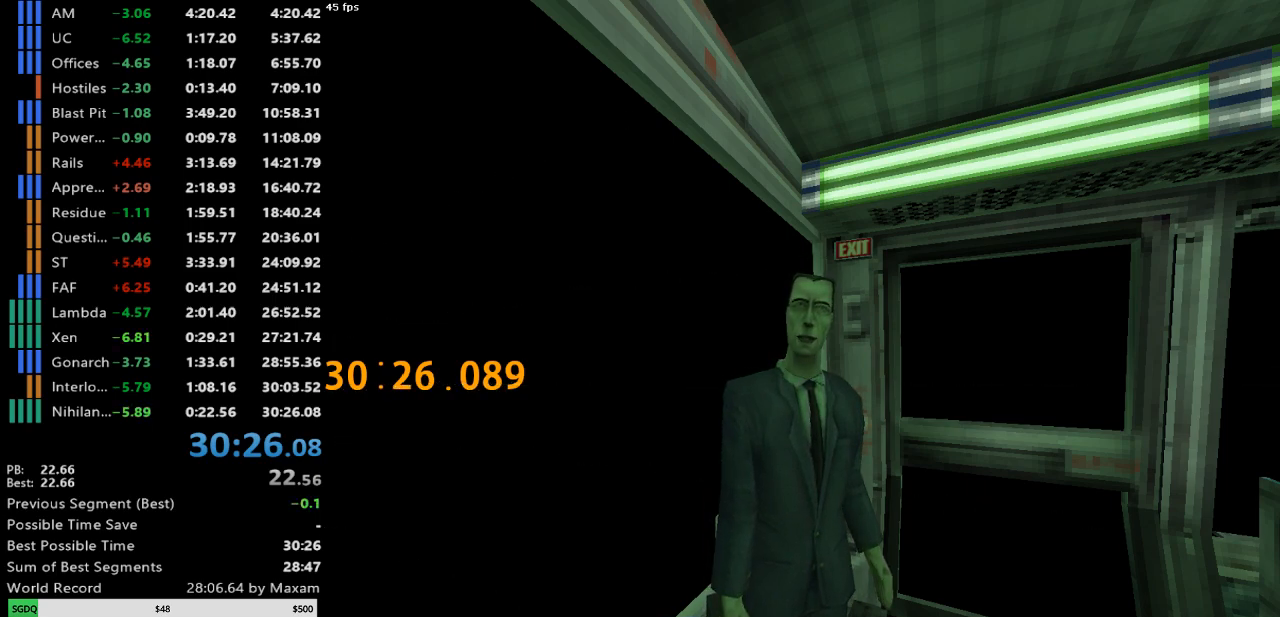
{"keys": [], "mouse": [], "events": []}
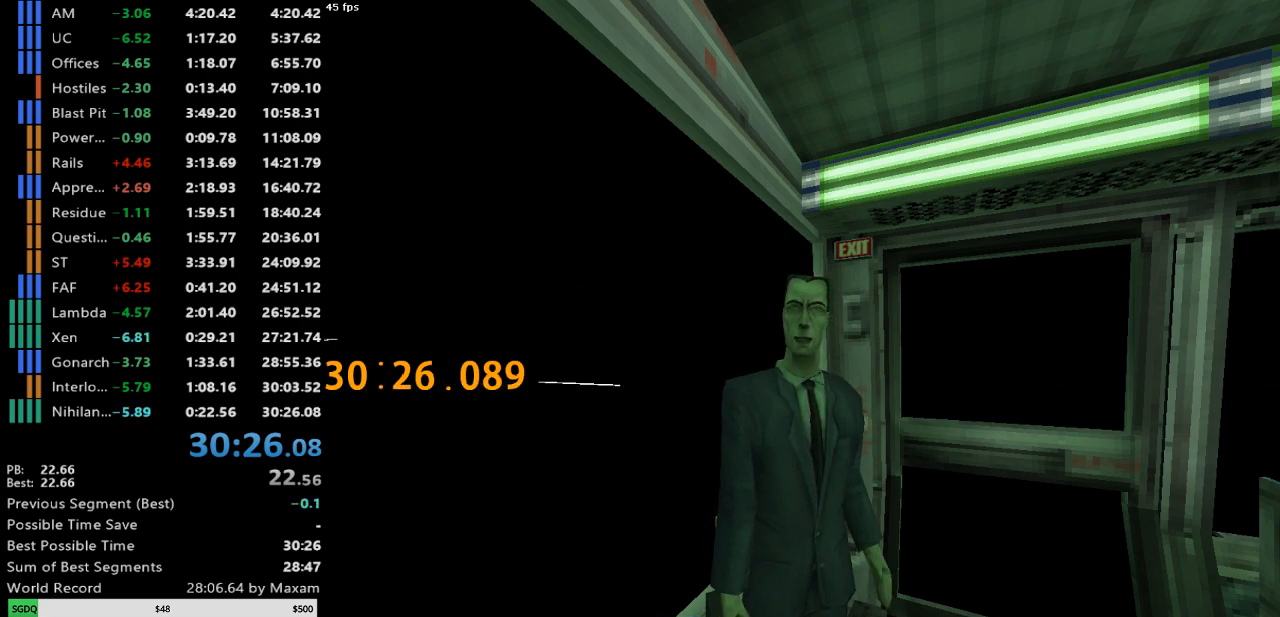
{"keys": [], "mouse": [], "events": [[217, "mouse_left", "down"], [317, "mouse_left", "up"]]}
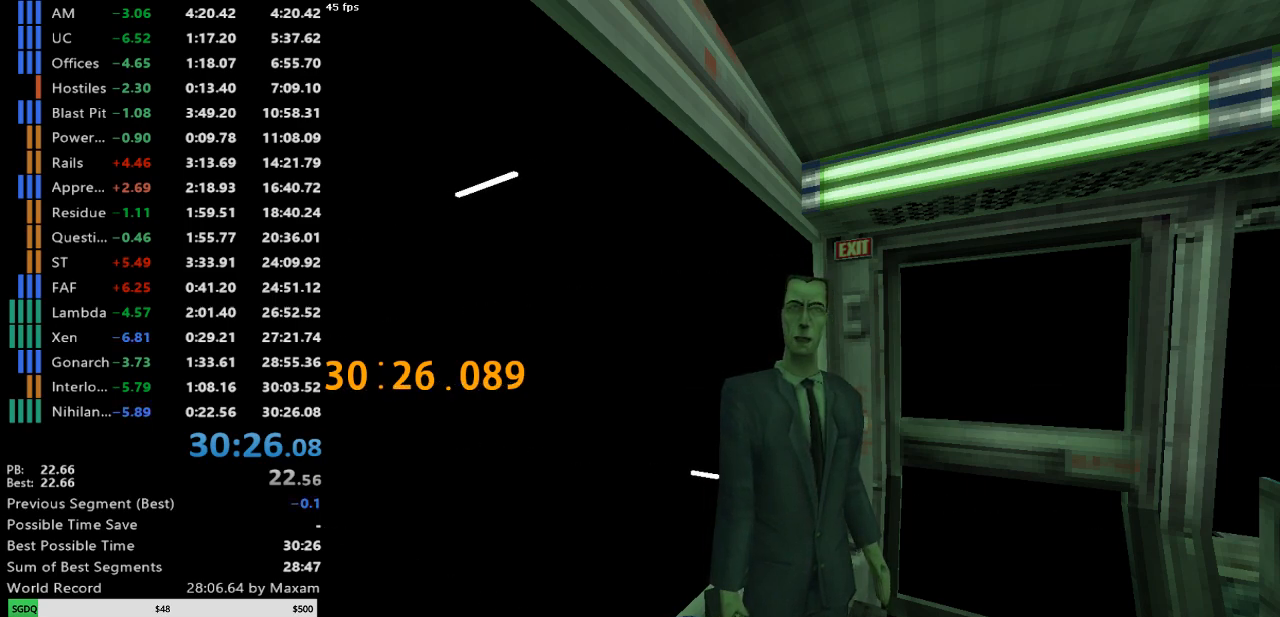
{"keys": [], "mouse": [], "events": [[100, "s", "down"], [200, "s", "up"]]}
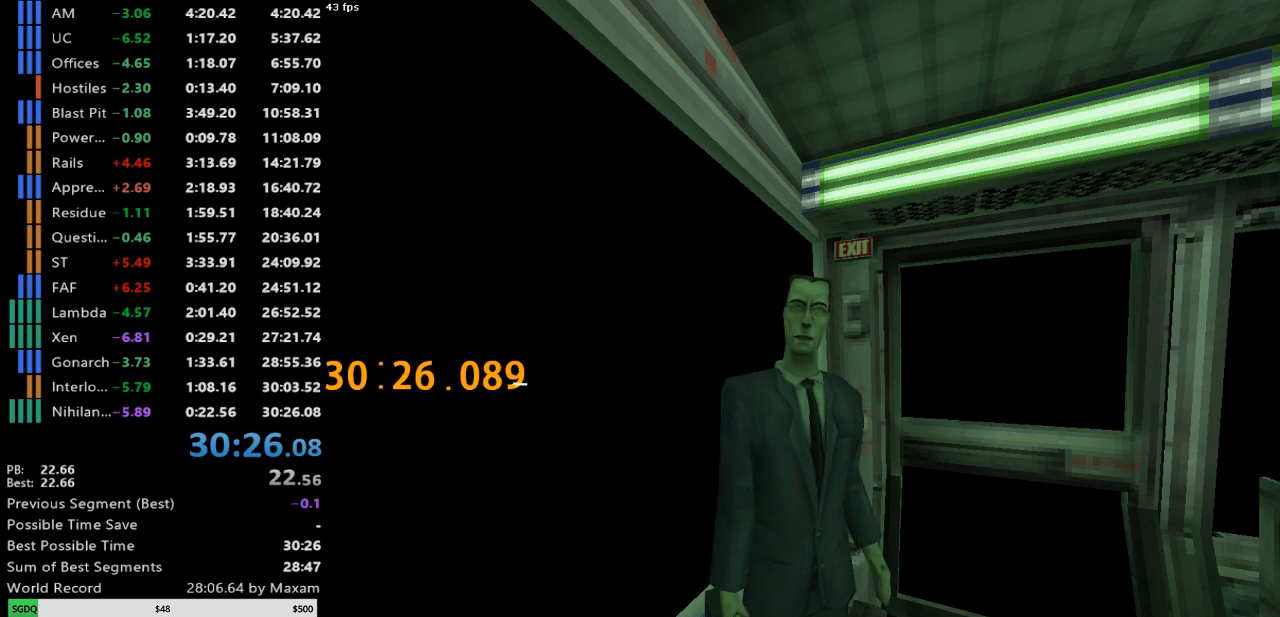
{"keys": [], "mouse": [], "events": [[17, "a", "down"], [117, "a", "up"]]}
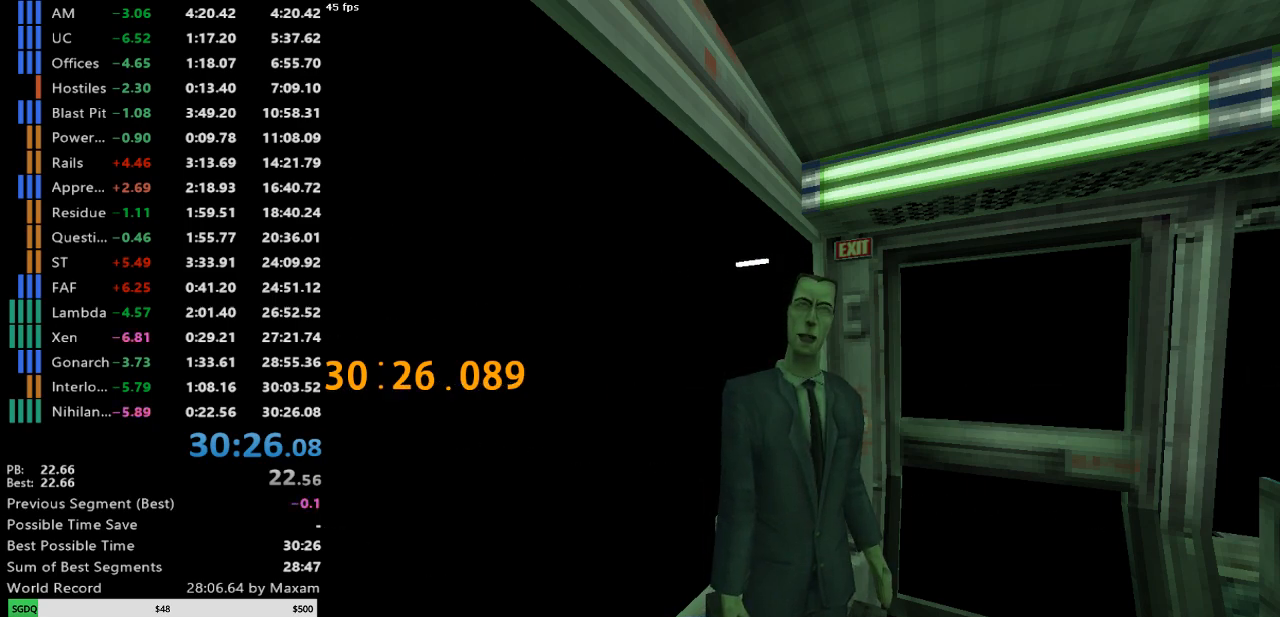
{"keys": [], "mouse": [], "events": []}
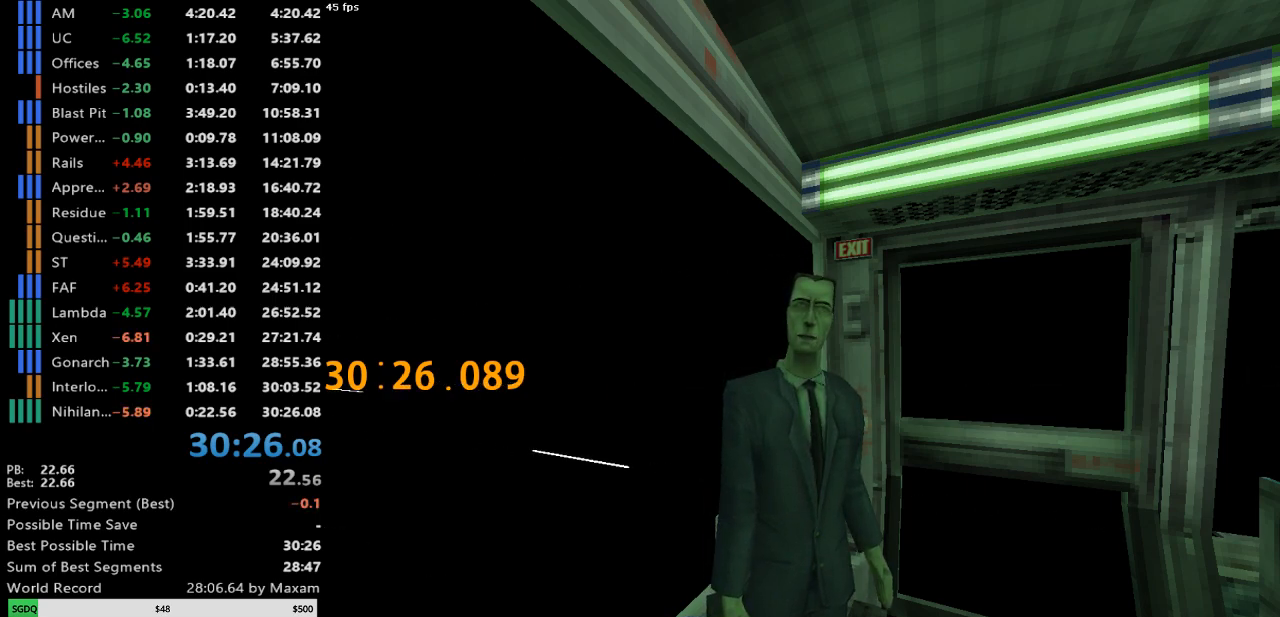
{"keys": [], "mouse": [], "events": []}
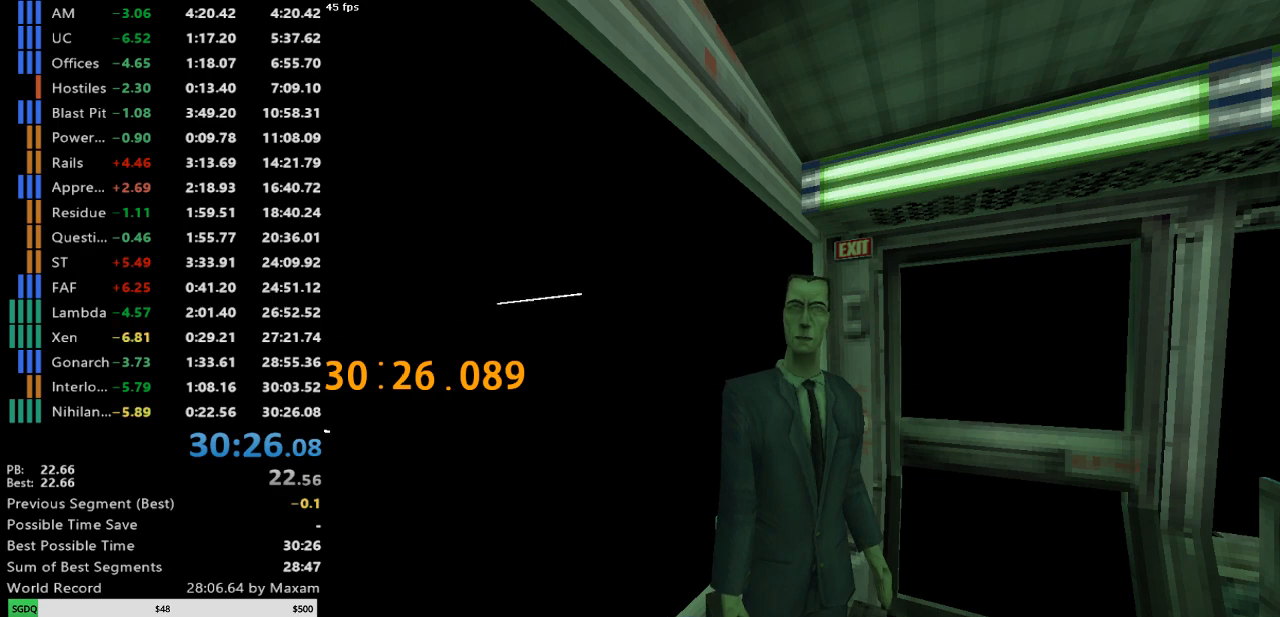
{"keys": [], "mouse": [], "events": []}
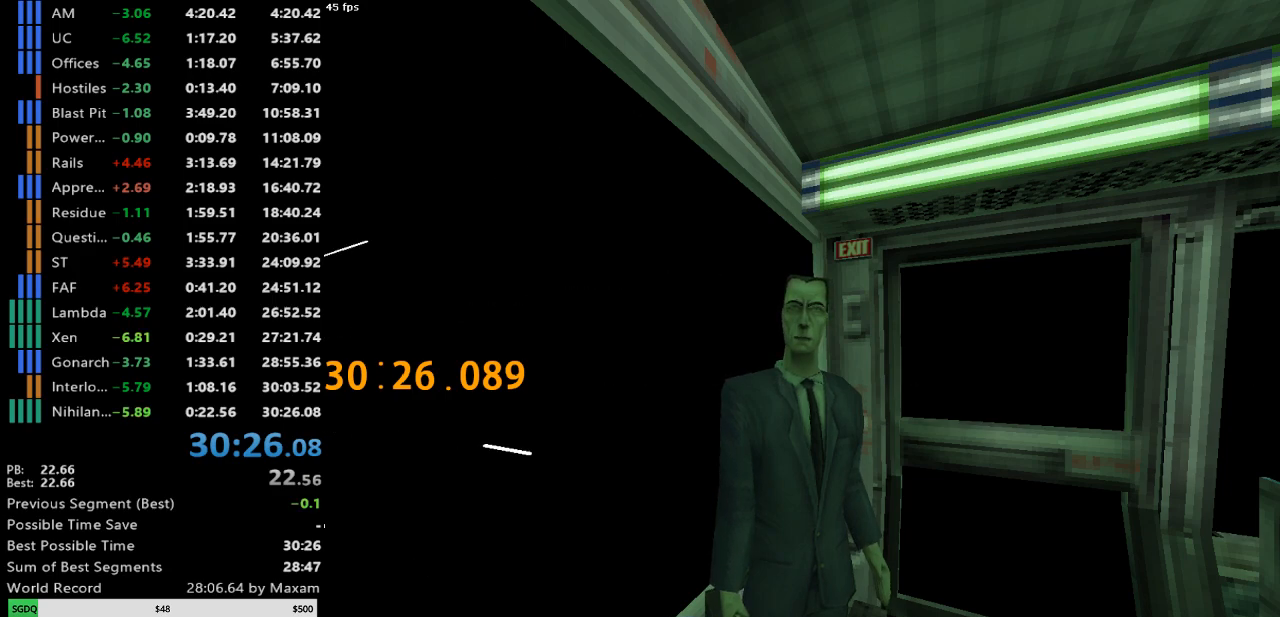
{"keys": [], "mouse": [], "events": []}
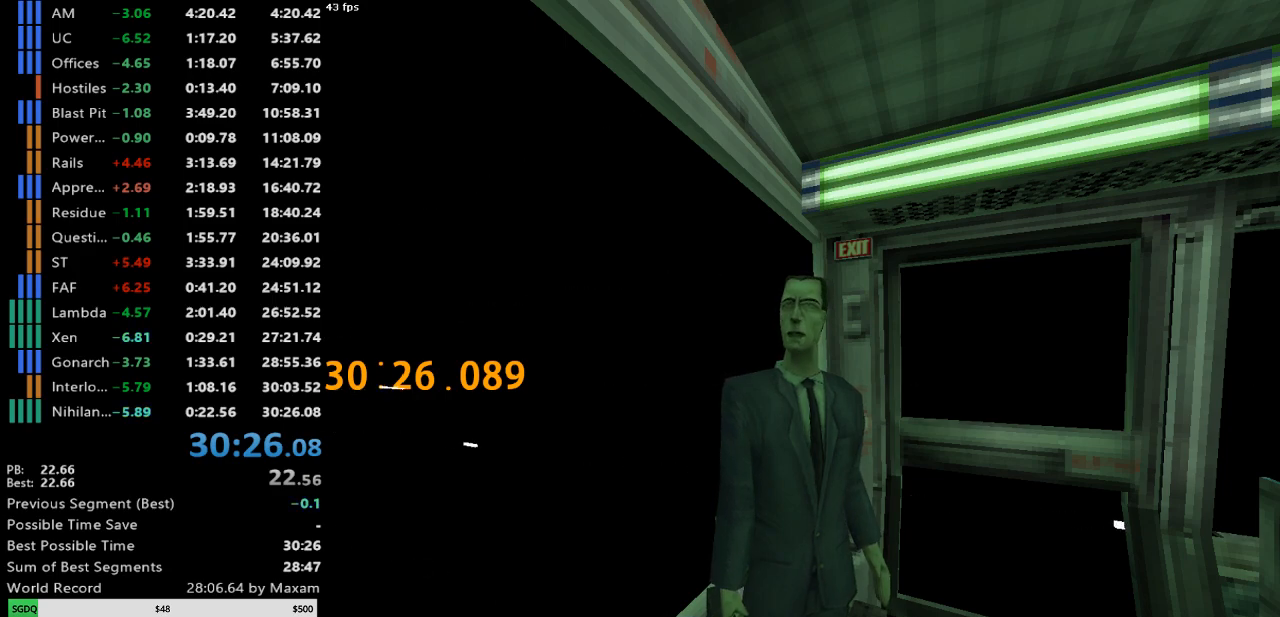
{"keys": [], "mouse": [], "events": []}
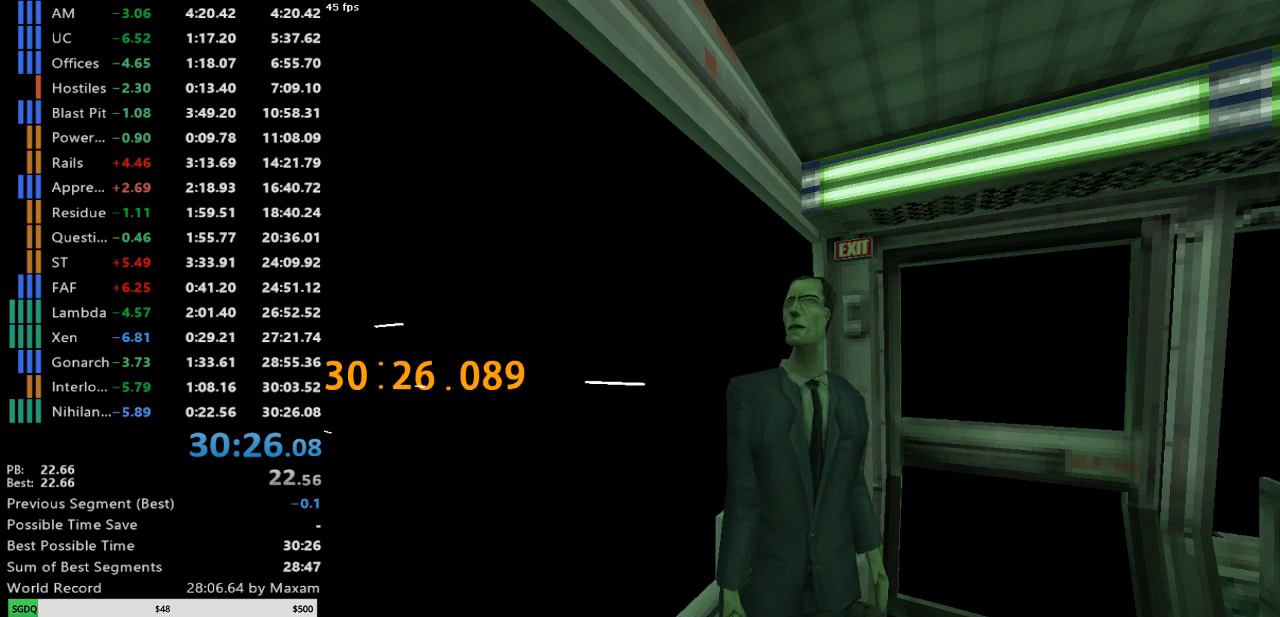
{"keys": [], "mouse": [], "events": []}
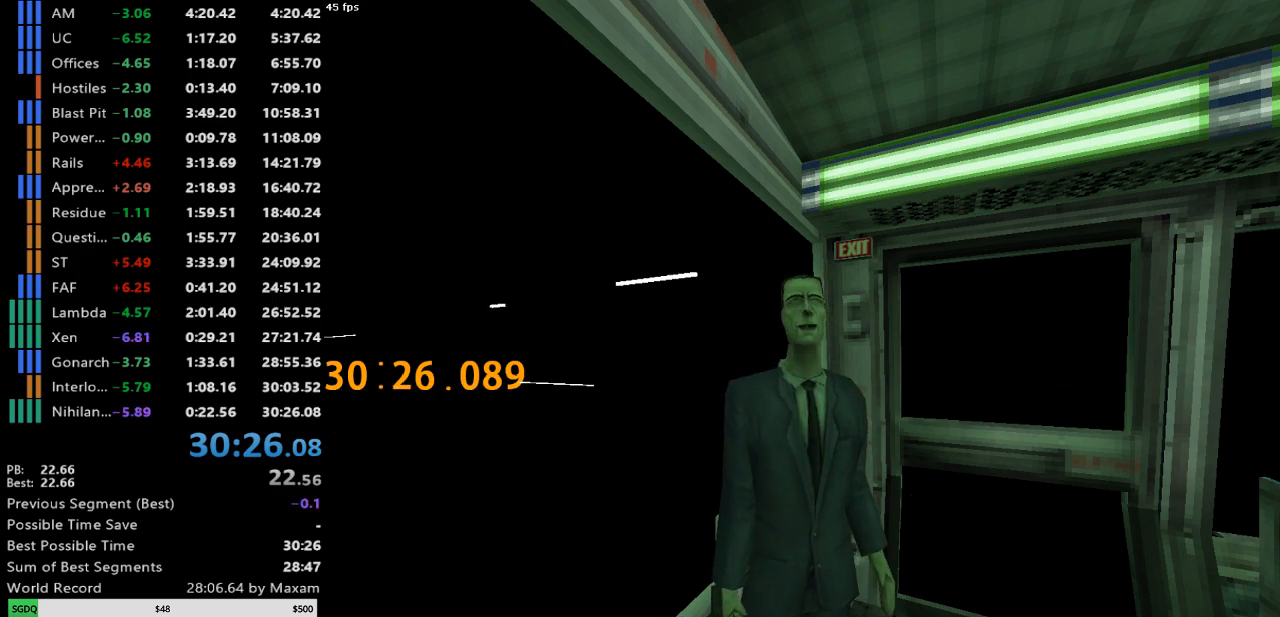
{"keys": [], "mouse": [], "events": []}
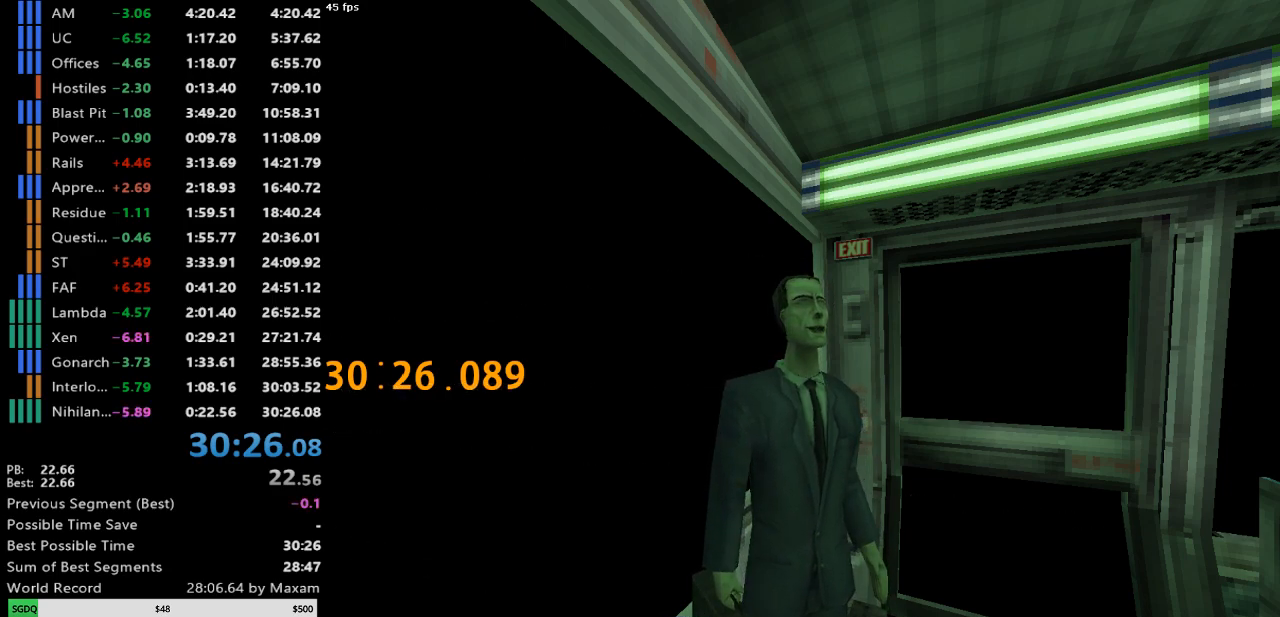
{"keys": [], "mouse": [], "events": [[100, "mouse_left", "down"], [150, "mouse_left", "up"]]}
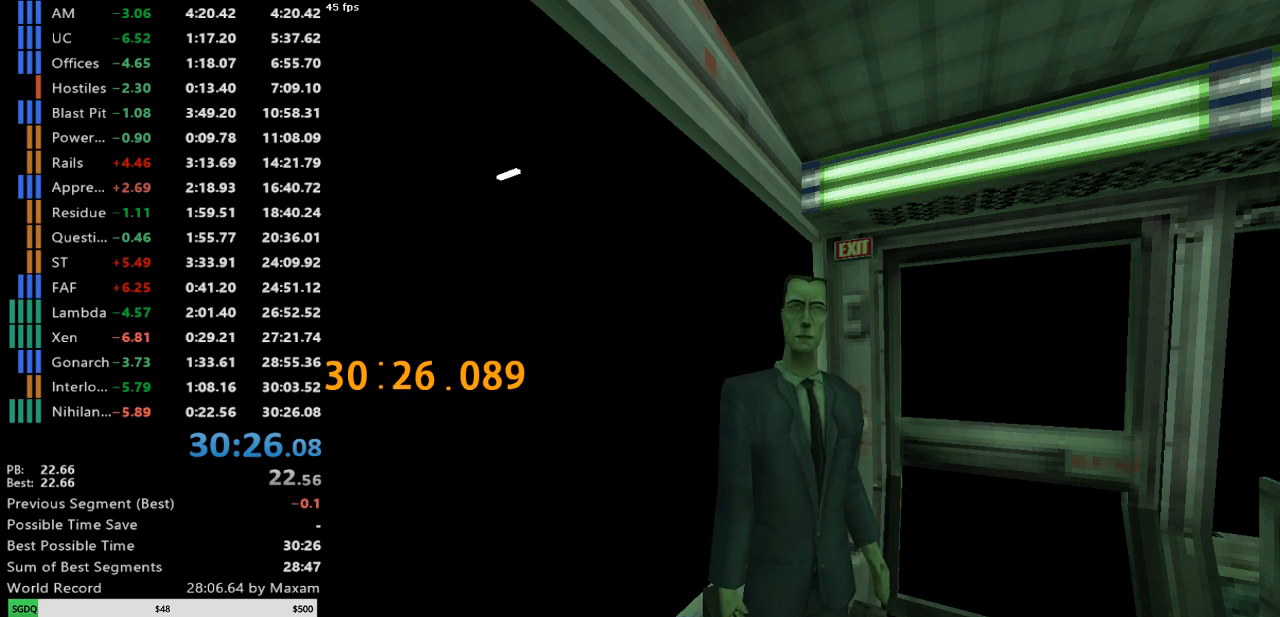
{"keys": [], "mouse": [], "events": [[250, "mouse_left", "down"], [300, "mouse_left", "up"]]}
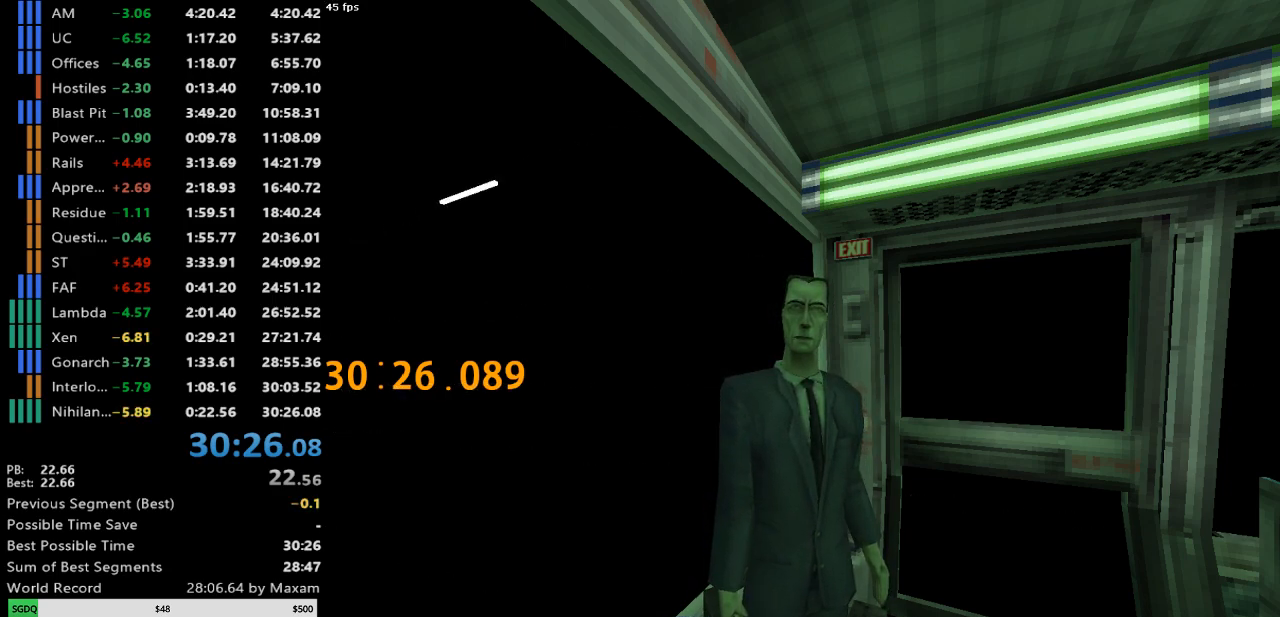
{"keys": [], "mouse": [], "events": []}